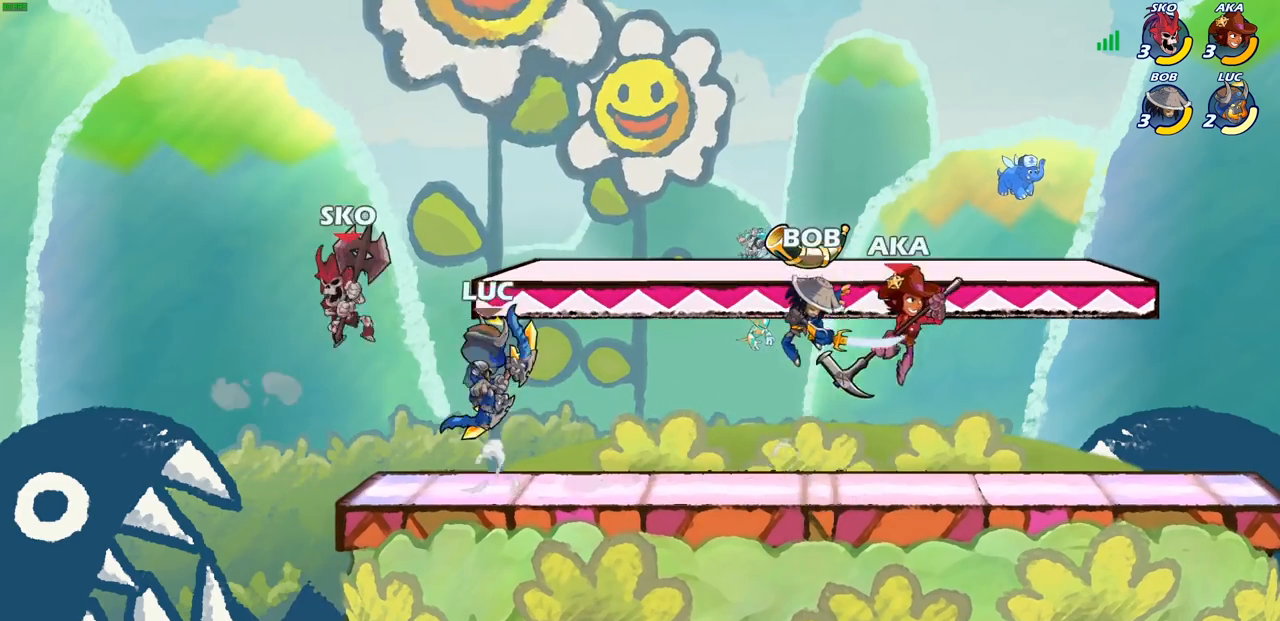
Gameplay with a controller (PlayStation layout); each line is a JSON object with the inputs held at the frame after it. "events" lists button and stick changes between this image and that frame as [ms after this image, input, new state], when the widget could be followed in between.
{"buttons": [], "left_stick": "left", "right_stick": "center", "events": [[83, "SQUARE", "up"], [317, "left_stick", "up-left"], [467, "left_stick", "left"]]}
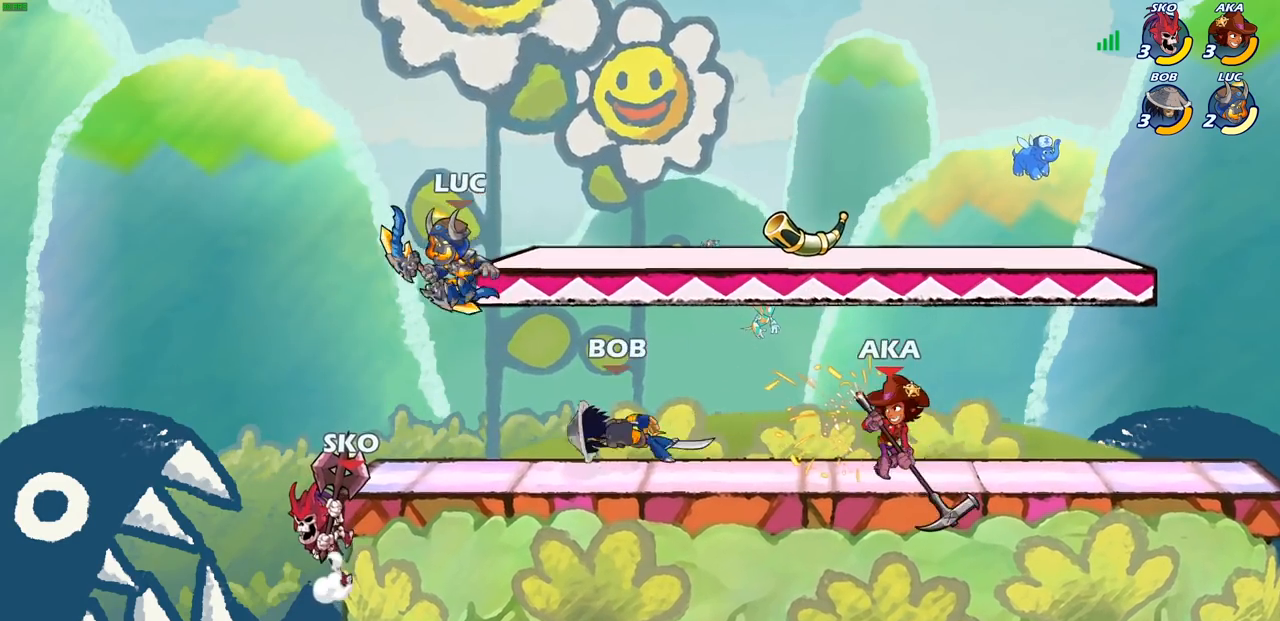
{"buttons": [], "left_stick": "center", "right_stick": "center", "events": [[100, "SQUARE", "down"], [150, "left_stick", "center"], [167, "SQUARE", "up"]]}
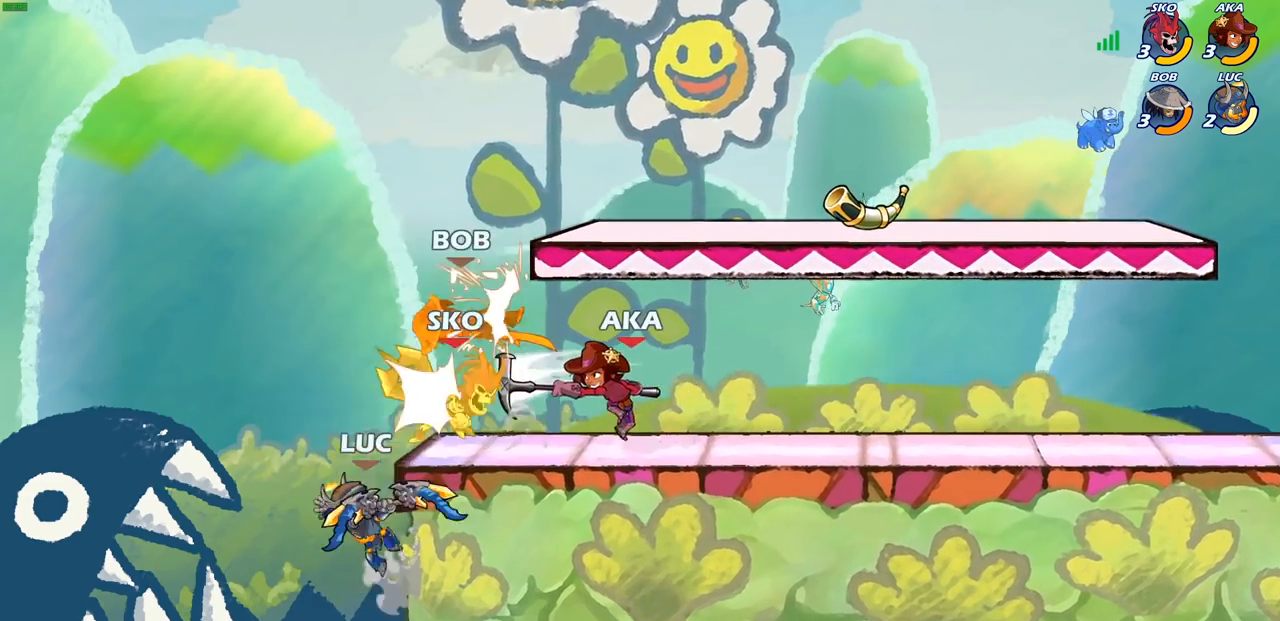
{"buttons": ["CROSS"], "left_stick": "up-left", "right_stick": "center", "events": [[100, "left_stick", "right"], [250, "CROSS", "down"], [433, "CROSS", "up"], [450, "left_stick", "up-left"], [500, "CROSS", "down"]]}
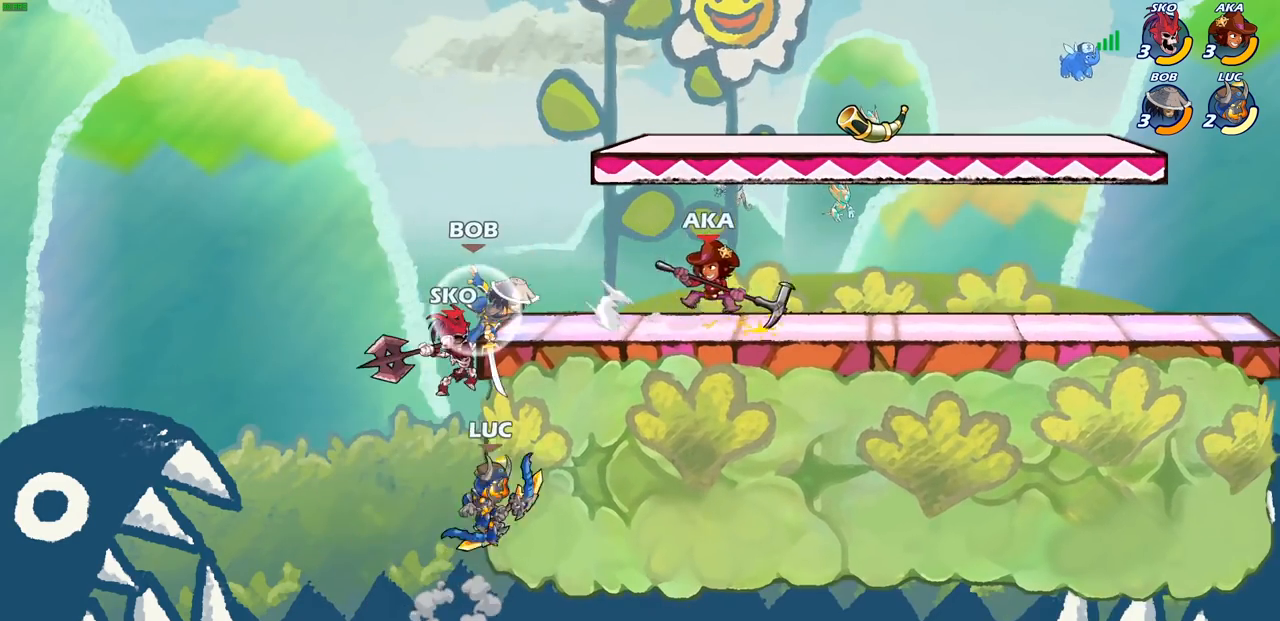
{"buttons": [], "left_stick": "center", "right_stick": "center", "events": [[83, "CROSS", "up"], [83, "left_stick", "up-right"], [167, "R2", "down"], [167, "left_stick", "center"], [200, "CIRCLE", "down"], [267, "CIRCLE", "up"], [267, "R2", "up"]]}
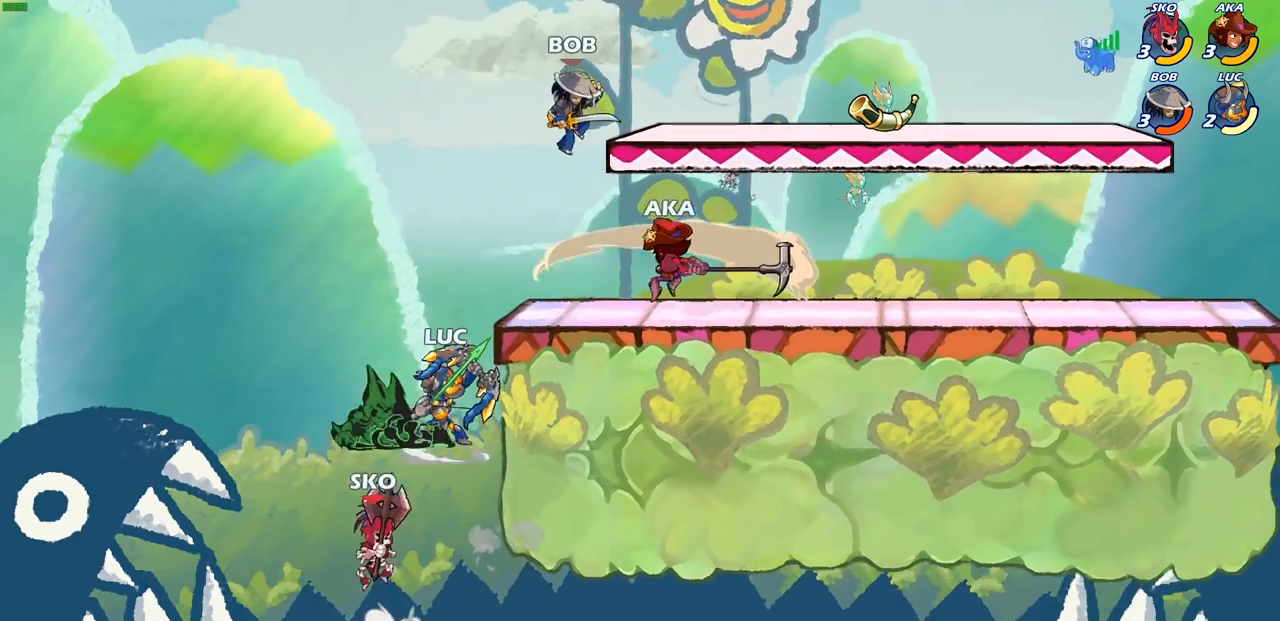
{"buttons": [], "left_stick": "center", "right_stick": "center", "events": []}
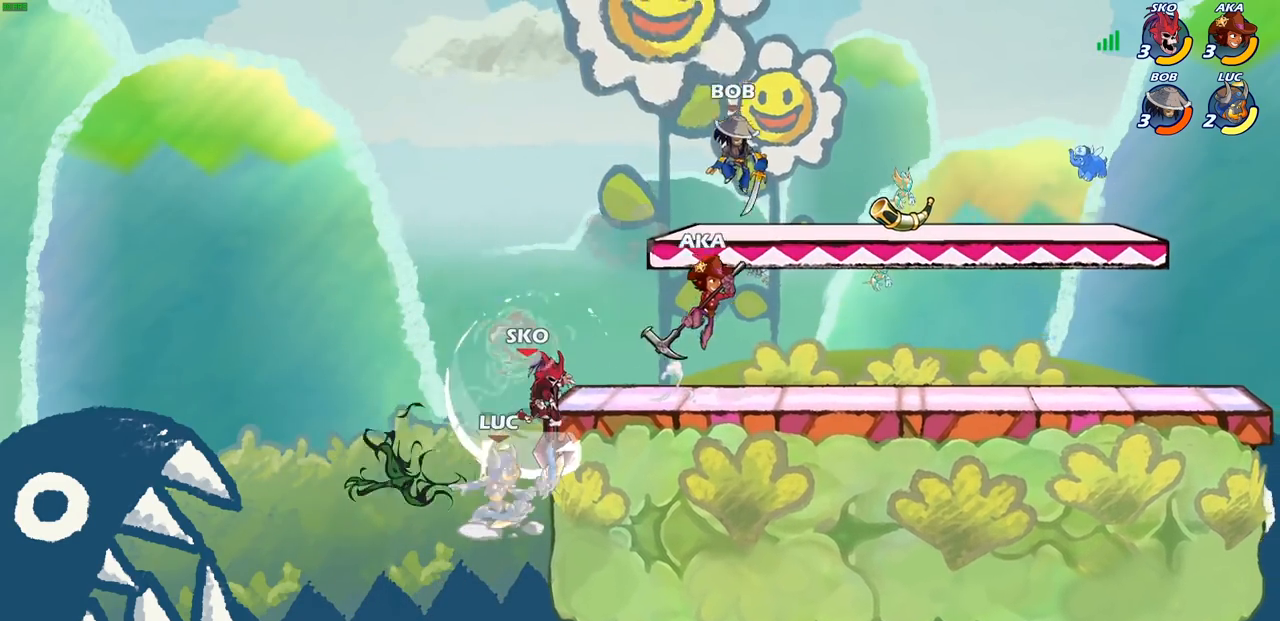
{"buttons": ["CROSS"], "left_stick": "up-right", "right_stick": "center", "events": [[200, "CROSS", "down"], [200, "left_stick", "right"], [333, "CROSS", "up"], [383, "left_stick", "up-right"], [400, "CROSS", "down"]]}
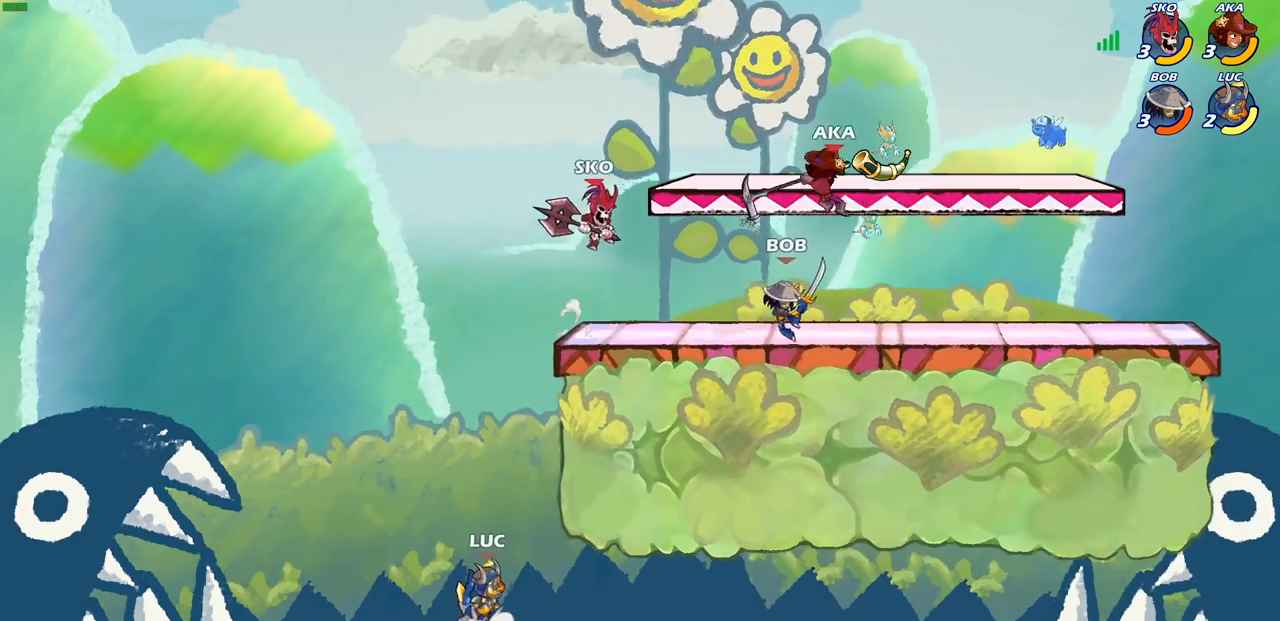
{"buttons": [], "left_stick": "up-right", "right_stick": "center", "events": [[67, "CIRCLE", "down"], [67, "CROSS", "up"], [233, "CIRCLE", "up"]]}
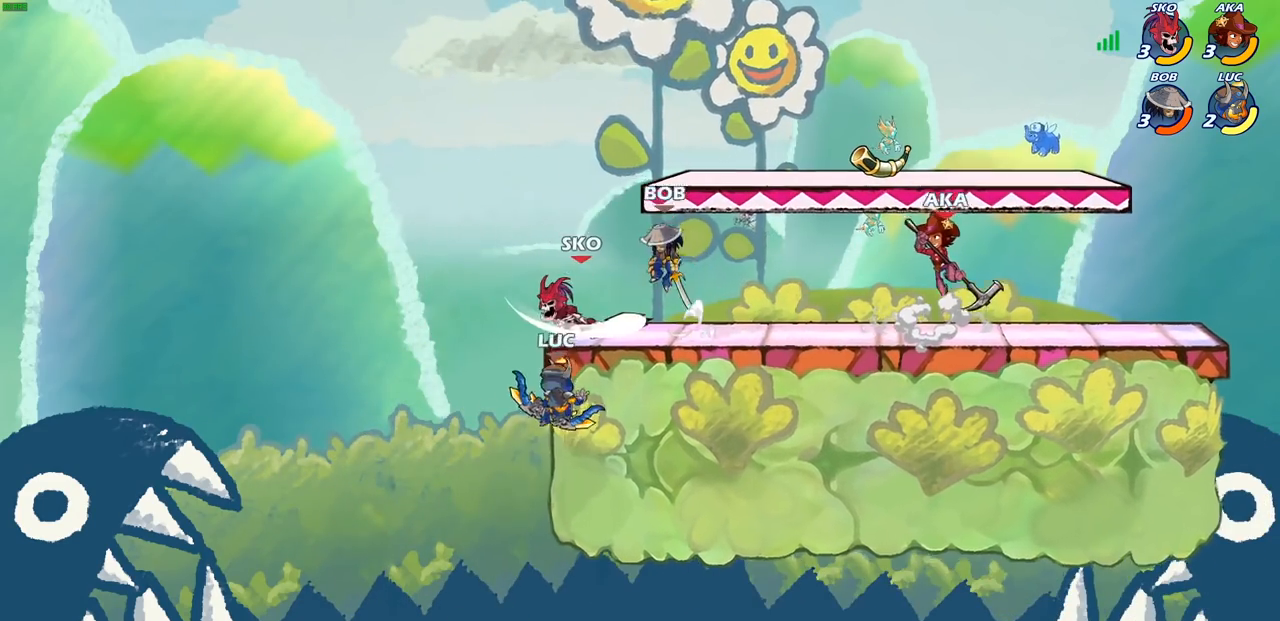
{"buttons": [], "left_stick": "up-left", "right_stick": "center", "events": [[233, "CROSS", "down"], [283, "SQUARE", "down"], [317, "CROSS", "up"], [333, "SQUARE", "up"], [500, "left_stick", "up-left"]]}
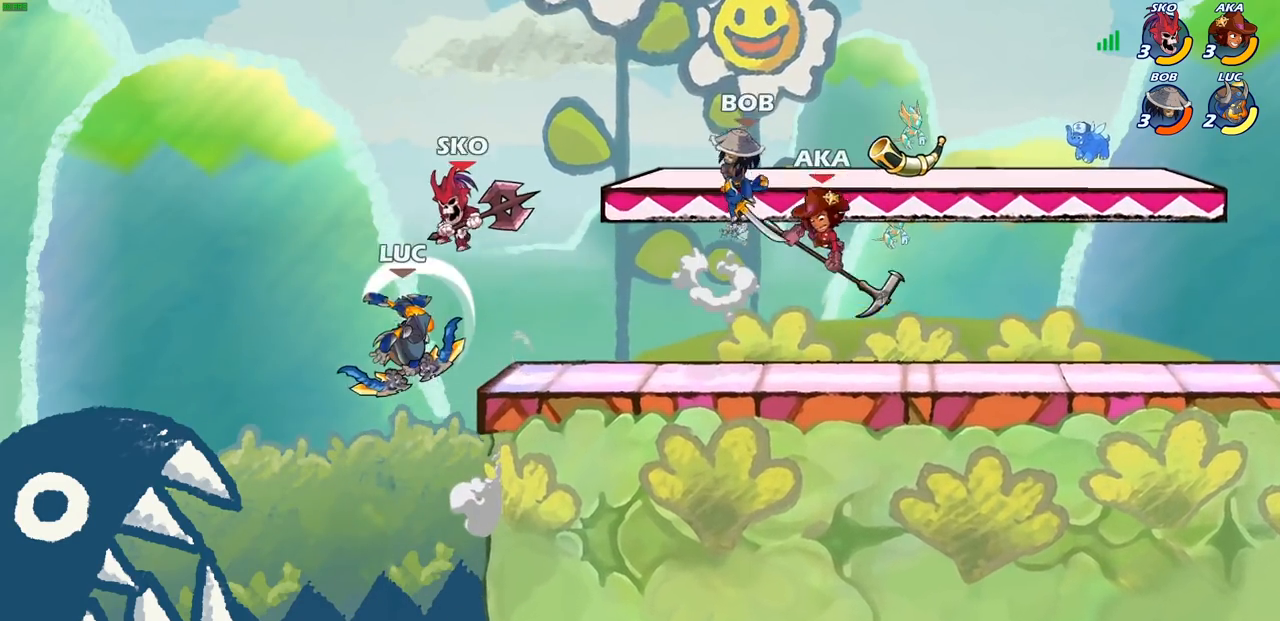
{"buttons": [], "left_stick": "up-left", "right_stick": "center", "events": [[67, "left_stick", "center"], [250, "left_stick", "left"], [433, "left_stick", "up-left"]]}
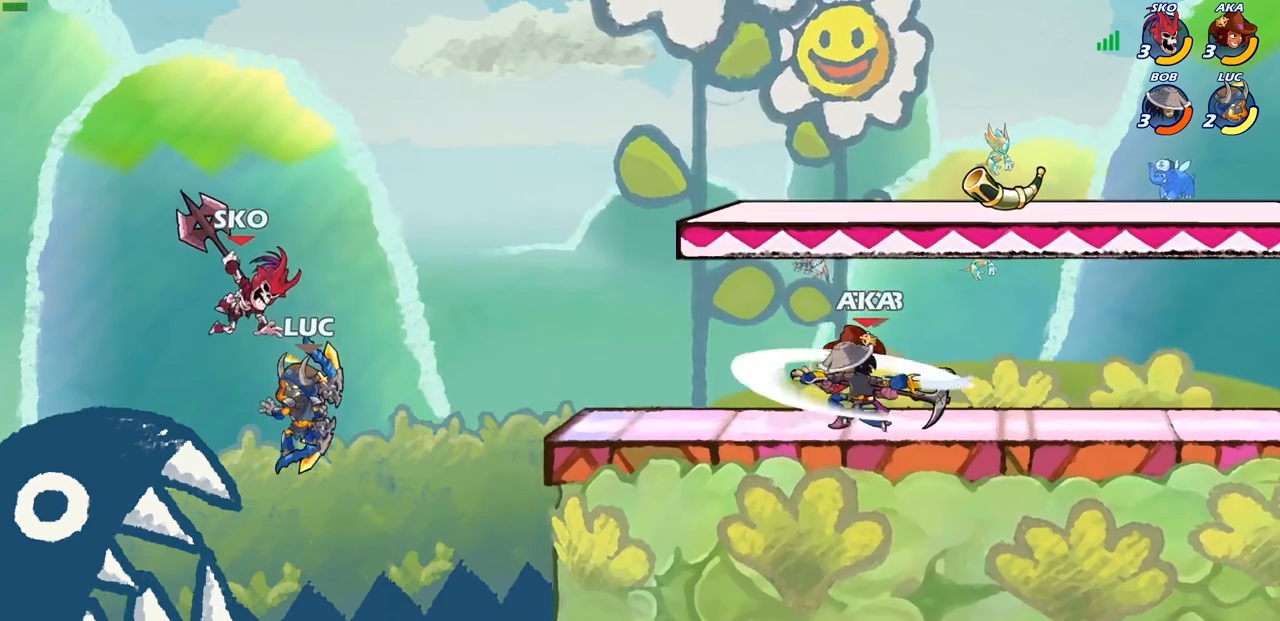
{"buttons": [], "left_stick": "center", "right_stick": "center", "events": [[83, "left_stick", "right"], [200, "left_stick", "center"]]}
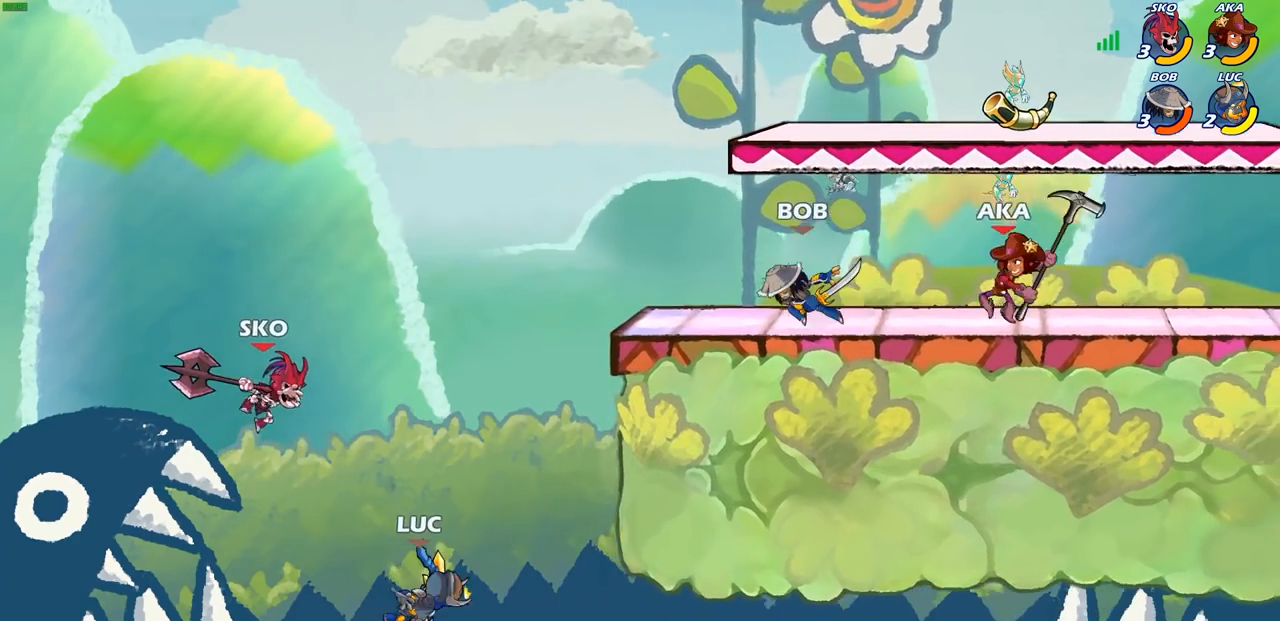
{"buttons": [], "left_stick": "right", "right_stick": "center", "events": [[17, "left_stick", "up-left"], [67, "CROSS", "down"], [133, "CIRCLE", "down"], [133, "CROSS", "up"], [133, "left_stick", "center"], [200, "CIRCLE", "up"], [483, "left_stick", "right"]]}
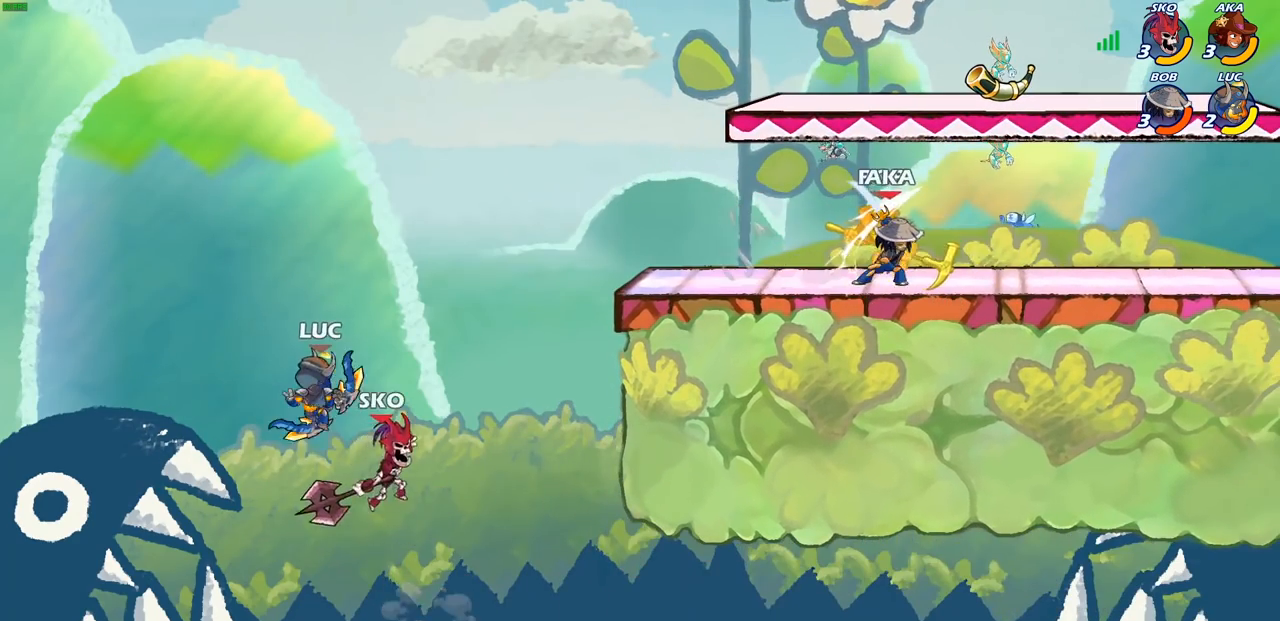
{"buttons": ["CROSS"], "left_stick": "up-right", "right_stick": "center", "events": [[417, "CROSS", "down"], [500, "left_stick", "up-right"]]}
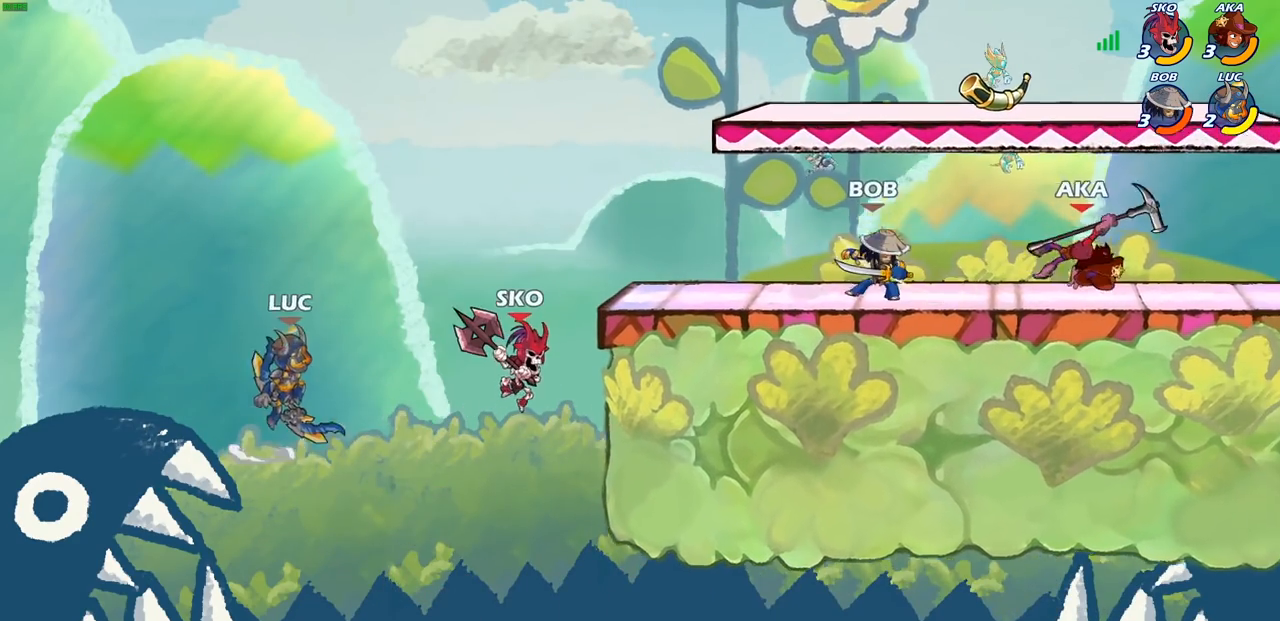
{"buttons": ["R2"], "left_stick": "up-right", "right_stick": "center", "events": [[67, "CROSS", "up"], [133, "CROSS", "down"], [300, "CROSS", "up"], [450, "R2", "down"]]}
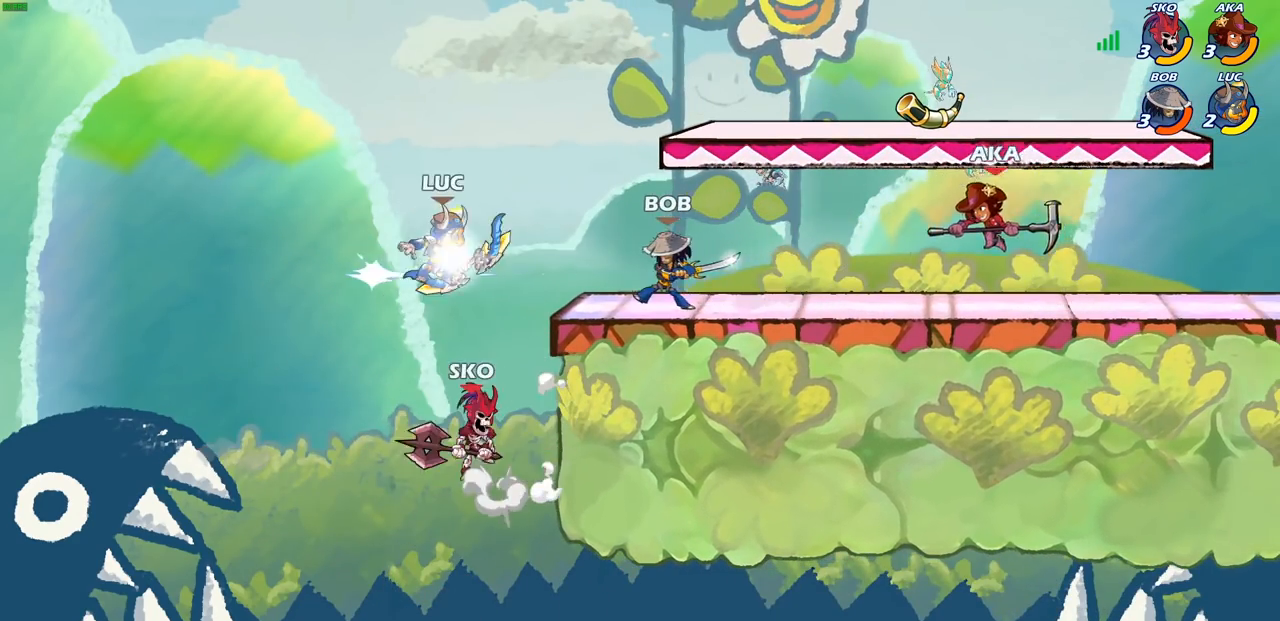
{"buttons": [], "left_stick": "up-right", "right_stick": "center", "events": [[150, "left_stick", "up-left"], [333, "R2", "up"], [433, "left_stick", "up-right"]]}
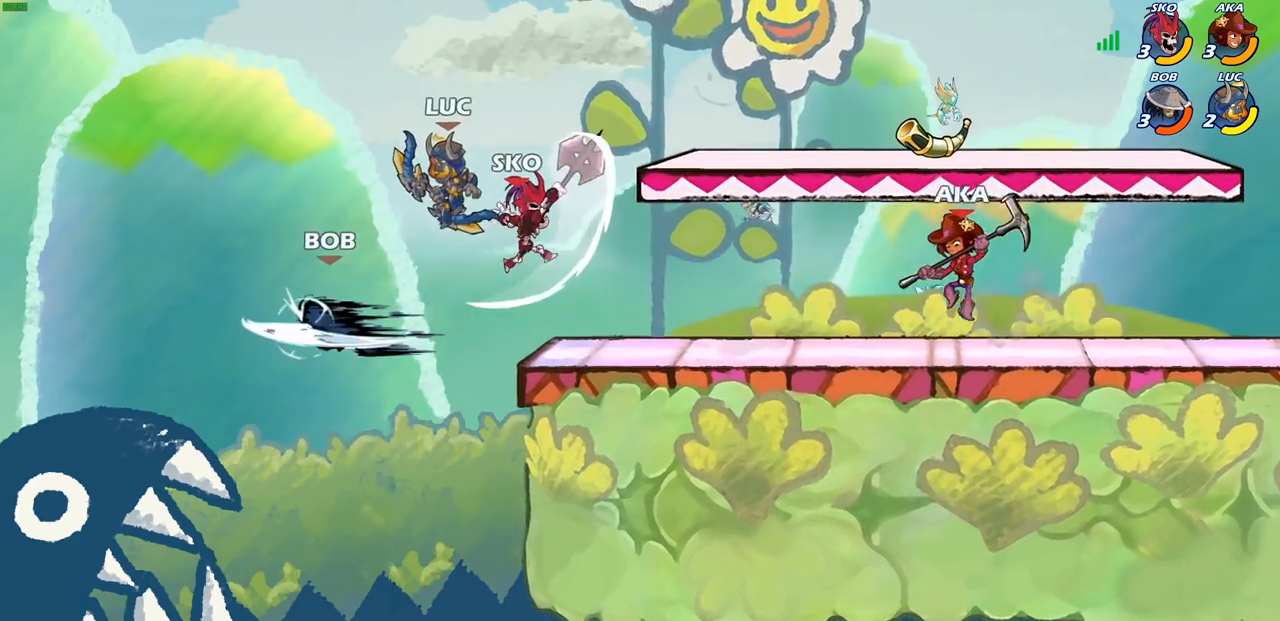
{"buttons": [], "left_stick": "right", "right_stick": "center", "events": [[467, "left_stick", "right"]]}
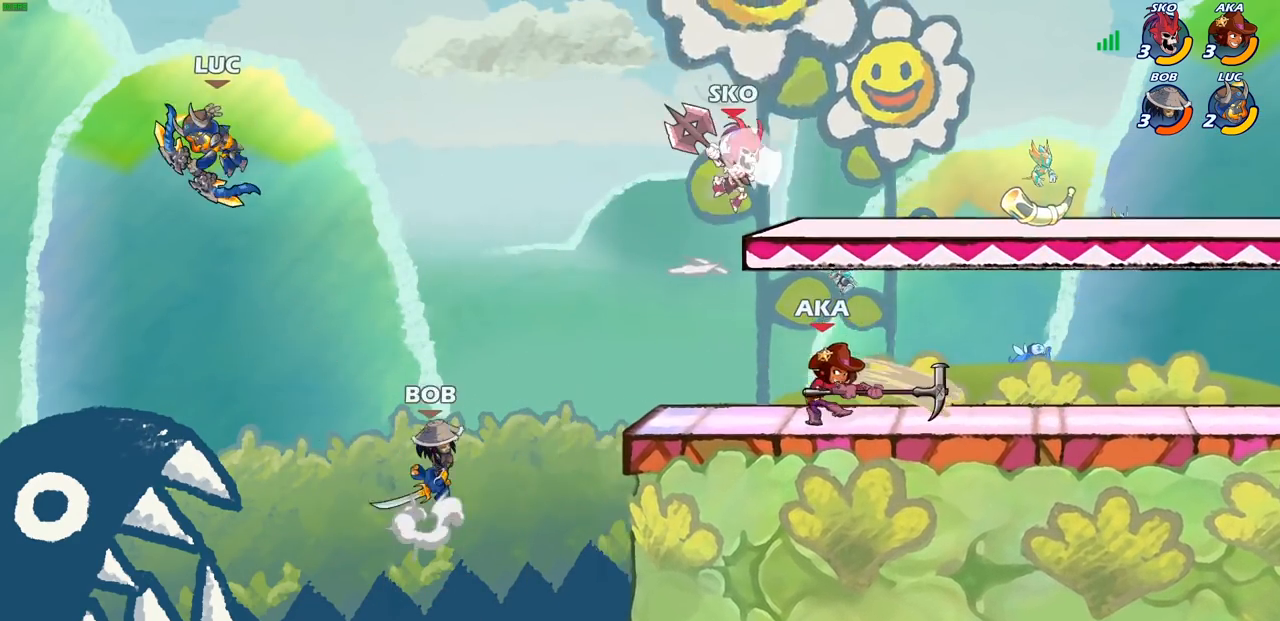
{"buttons": [], "left_stick": "up-right", "right_stick": "center", "events": [[500, "left_stick", "up-right"]]}
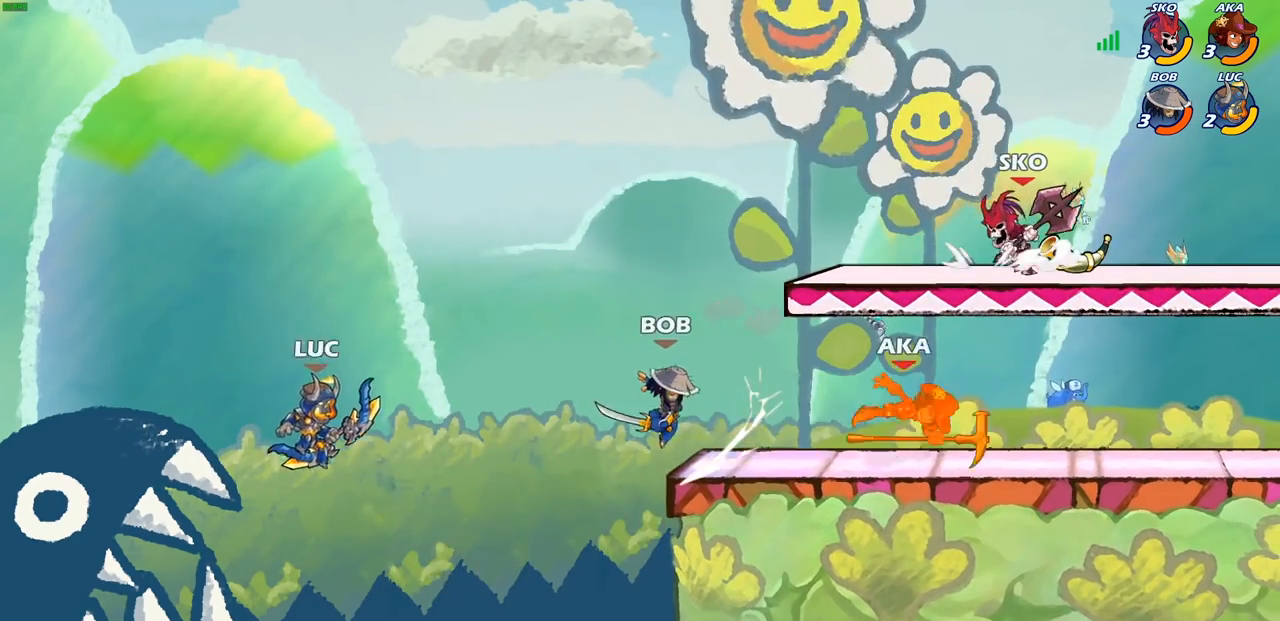
{"buttons": ["CIRCLE"], "left_stick": "up-right", "right_stick": "center", "events": [[383, "CIRCLE", "down"]]}
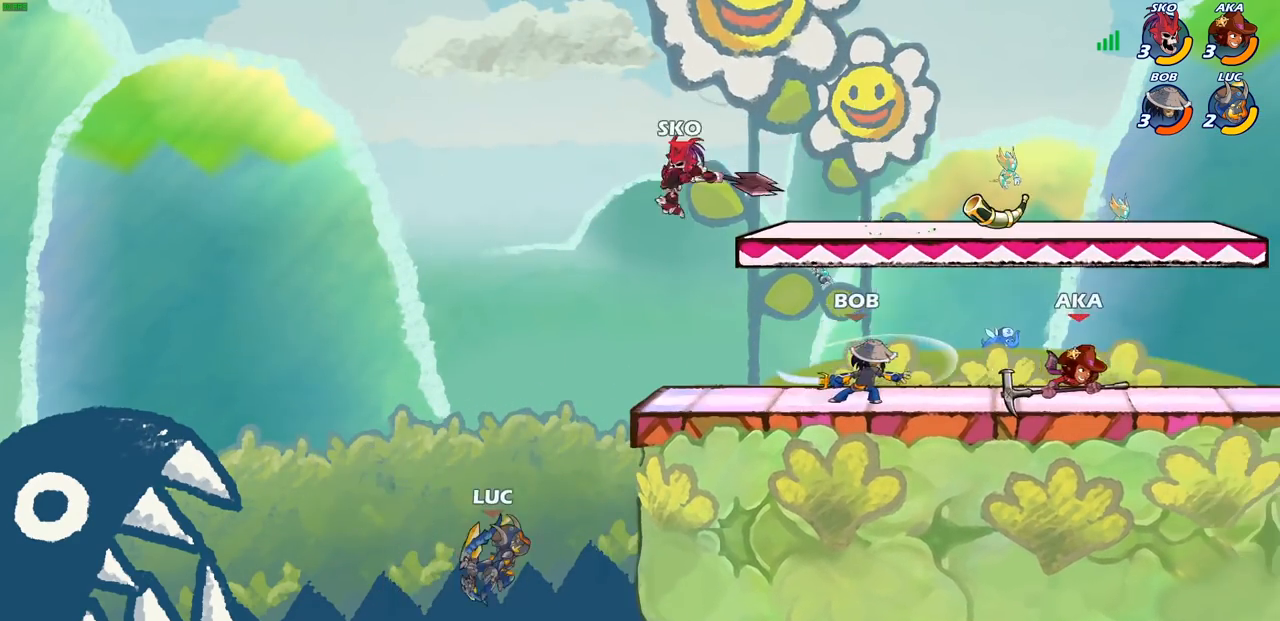
{"buttons": [], "left_stick": "up-right", "right_stick": "center", "events": [[17, "CIRCLE", "up"]]}
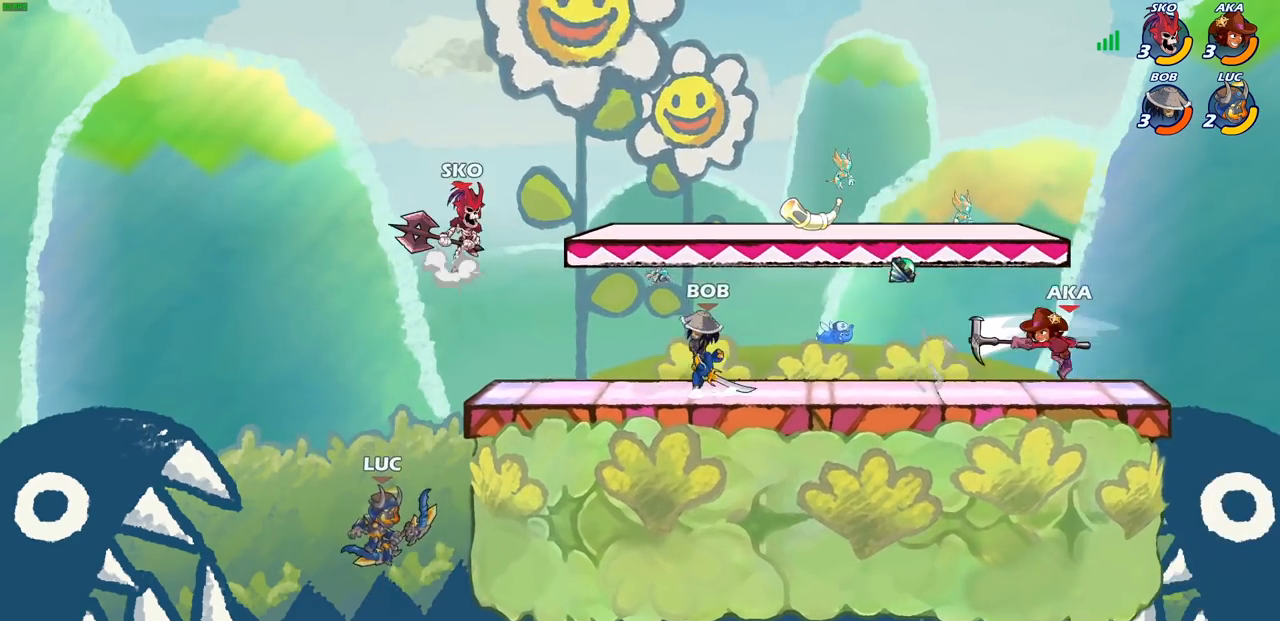
{"buttons": ["R2"], "left_stick": "up-left", "right_stick": "center", "events": [[100, "CROSS", "down"], [100, "R2", "down"], [300, "CROSS", "up"], [317, "R2", "up"], [367, "CROSS", "down"], [367, "R2", "down"], [417, "left_stick", "up-left"], [500, "CROSS", "up"]]}
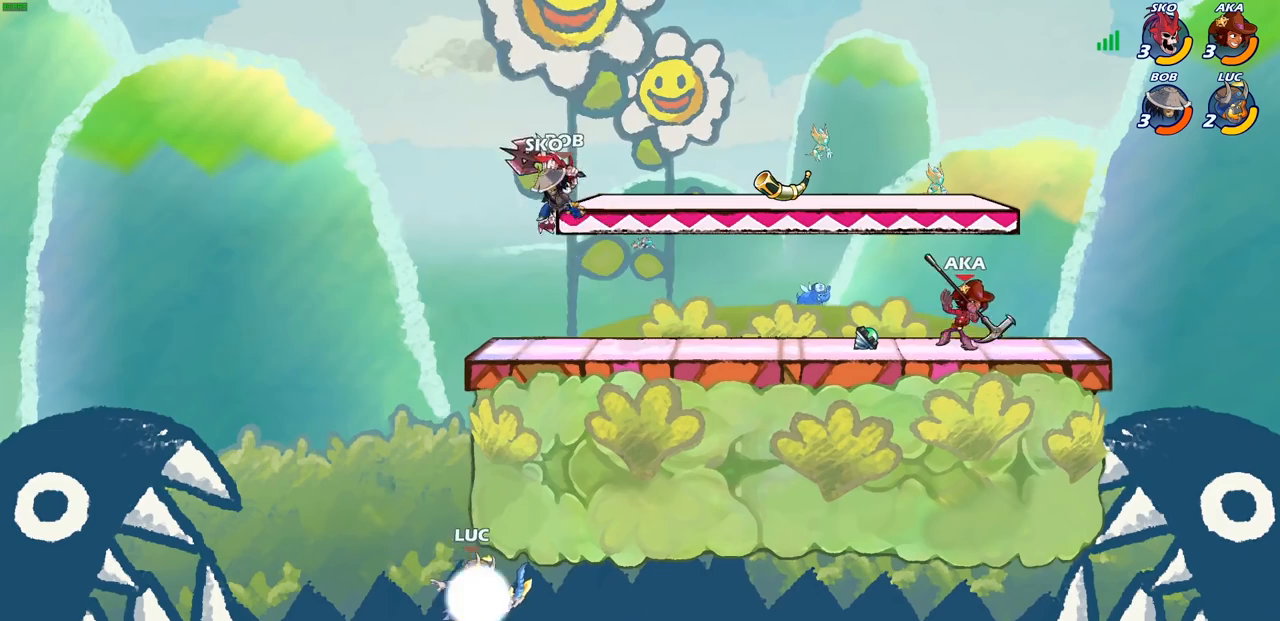
{"buttons": [], "left_stick": "up-right", "right_stick": "center", "events": [[17, "R2", "up"], [67, "left_stick", "up-right"], [83, "R2", "down"], [367, "R2", "up"]]}
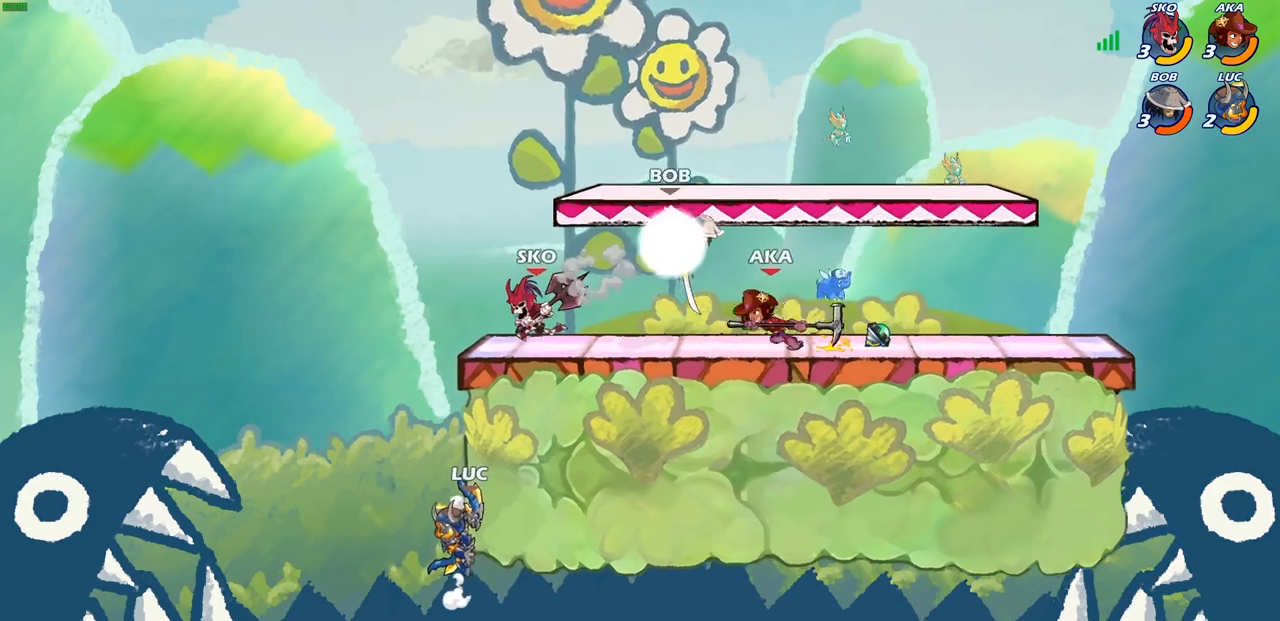
{"buttons": [], "left_stick": "right", "right_stick": "center", "events": [[33, "CROSS", "down"], [133, "CIRCLE", "down"], [167, "CROSS", "up"], [350, "CIRCLE", "up"], [367, "left_stick", "center"], [483, "left_stick", "right"]]}
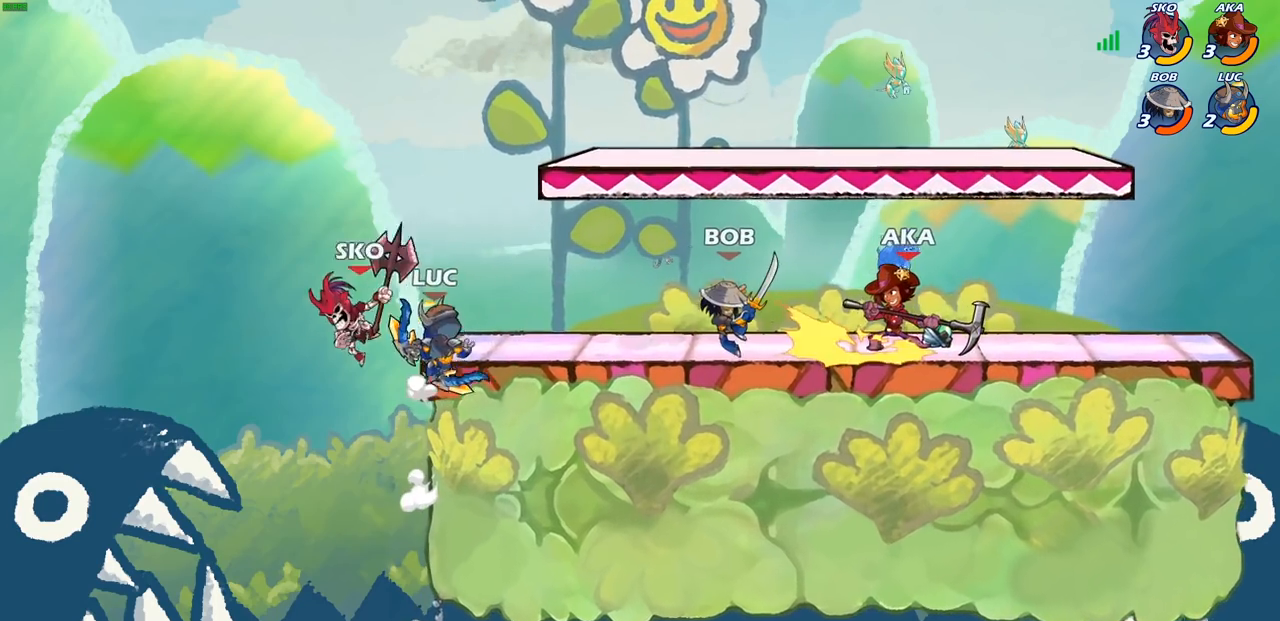
{"buttons": [], "left_stick": "left", "right_stick": "center", "events": [[367, "left_stick", "left"]]}
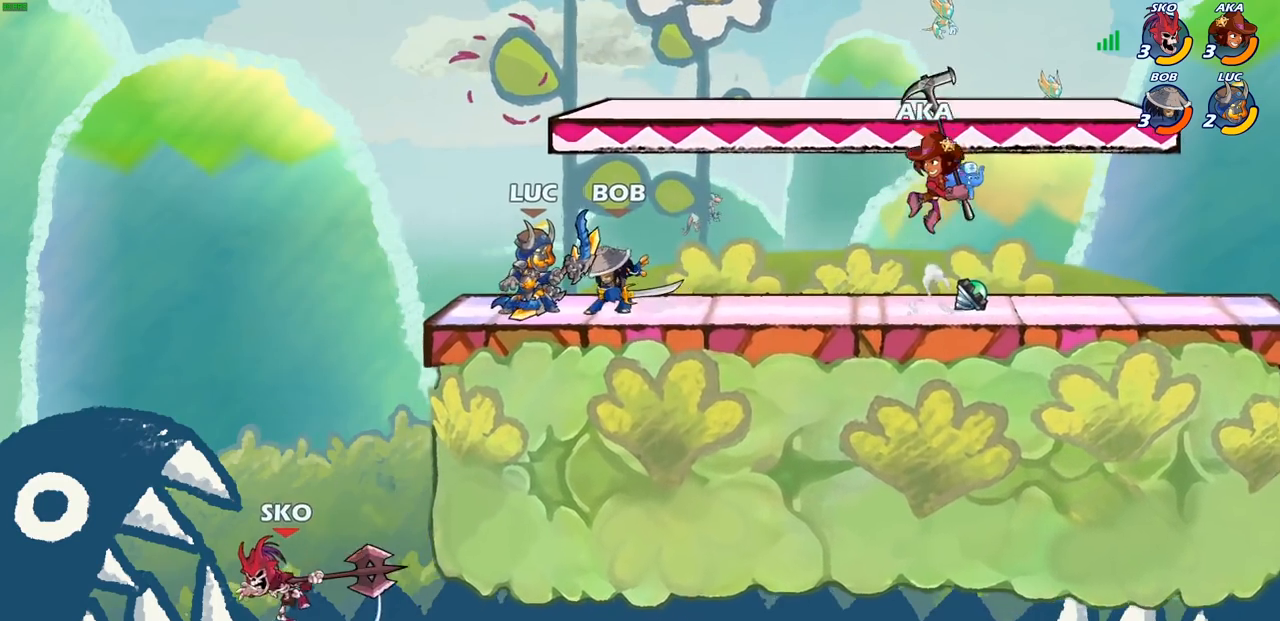
{"buttons": [], "left_stick": "right", "right_stick": "center", "events": [[67, "left_stick", "right"]]}
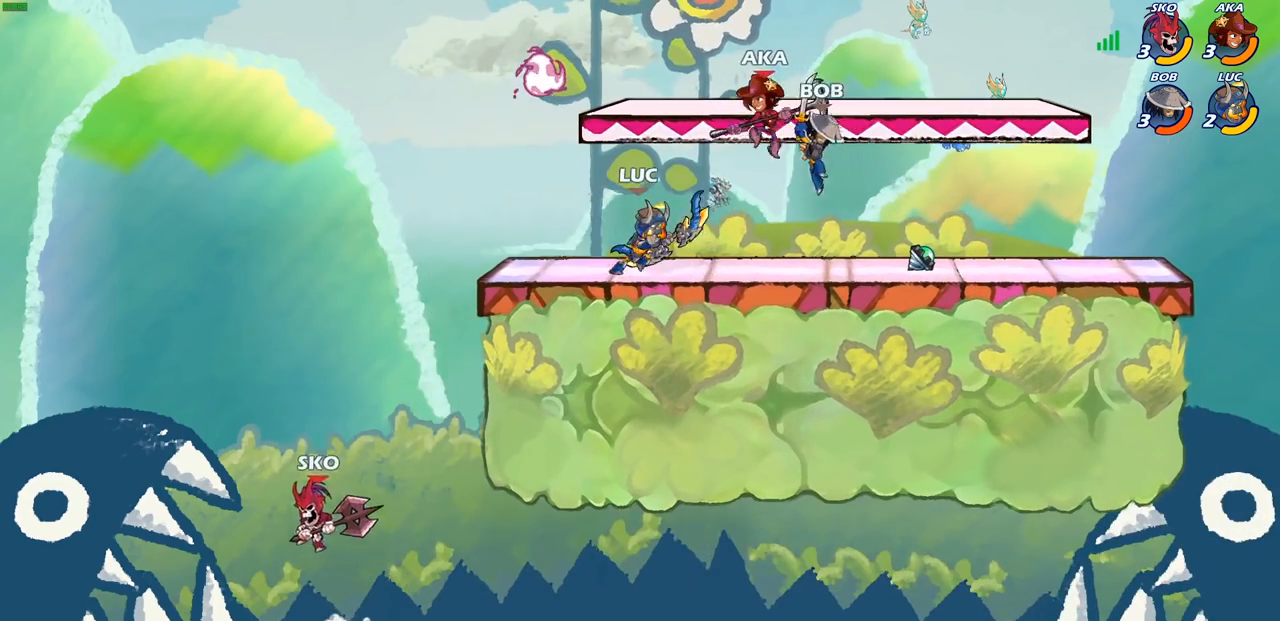
{"buttons": [], "left_stick": "center", "right_stick": "center", "events": [[67, "left_stick", "up-left"], [117, "CIRCLE", "down"], [133, "left_stick", "left"], [433, "CIRCLE", "up"], [467, "left_stick", "center"]]}
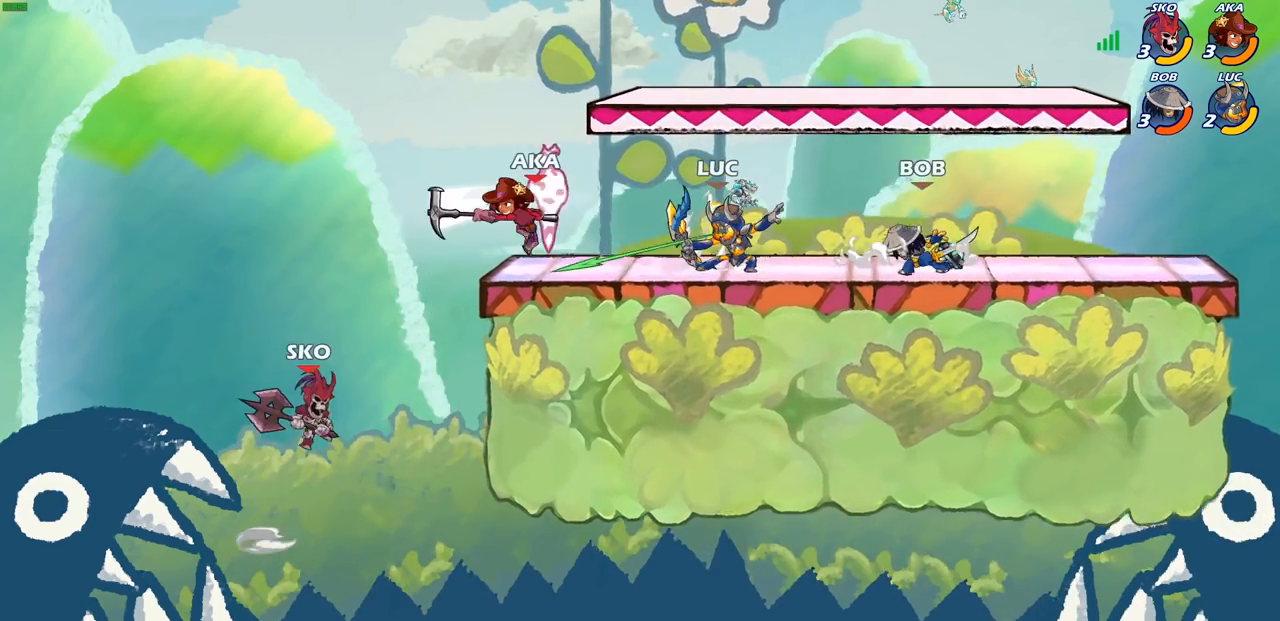
{"buttons": [], "left_stick": "center", "right_stick": "center", "events": []}
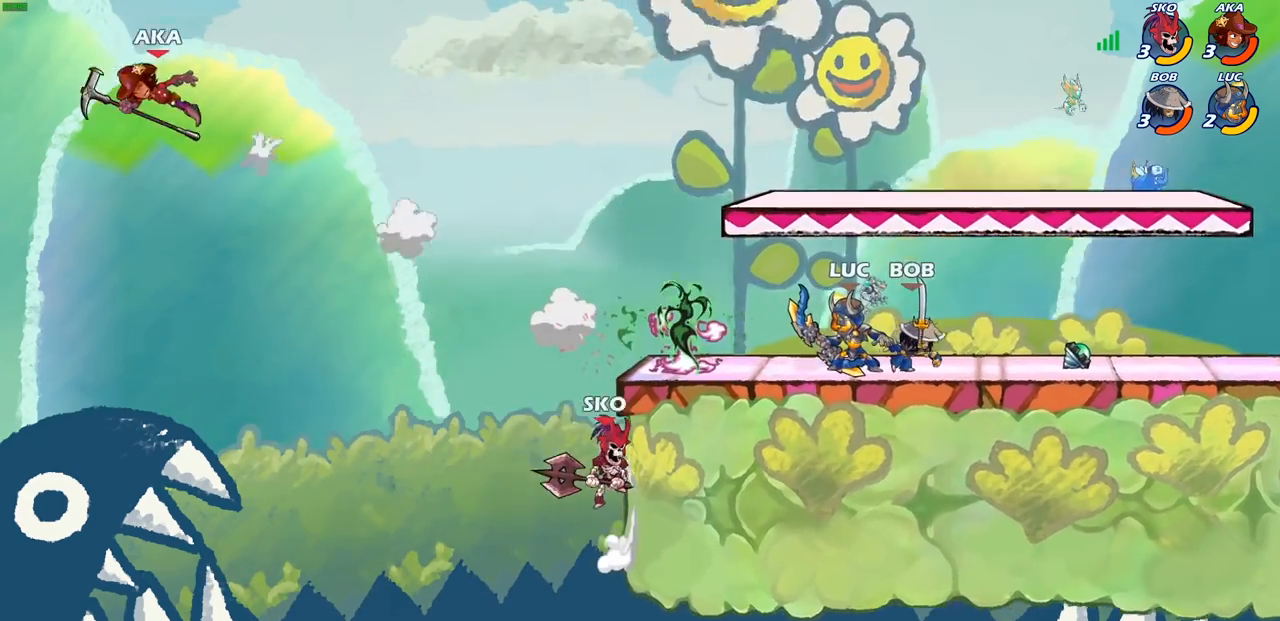
{"buttons": [], "left_stick": "down-left", "right_stick": "center", "events": [[117, "left_stick", "up-left"], [183, "CROSS", "down"], [317, "CROSS", "up"], [383, "CROSS", "down"], [400, "left_stick", "down-left"], [417, "SQUARE", "down"], [450, "CROSS", "up"], [483, "SQUARE", "up"]]}
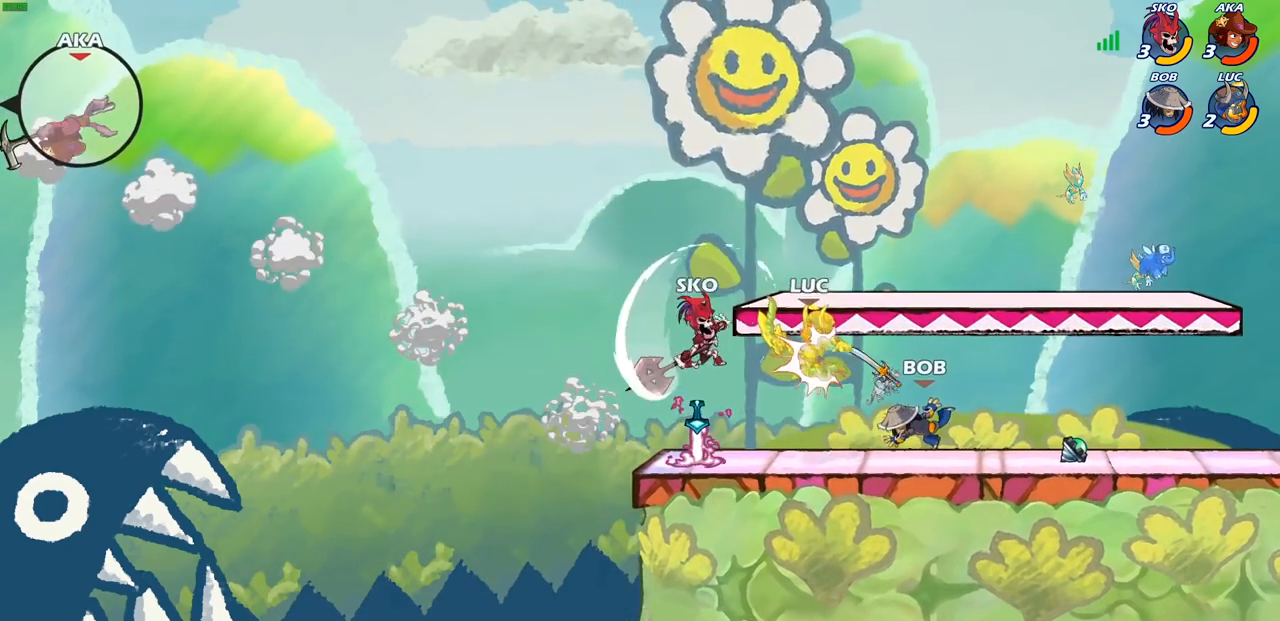
{"buttons": ["SQUARE"], "left_stick": "center", "right_stick": "center", "events": [[33, "left_stick", "center"], [267, "CROSS", "down"], [350, "CROSS", "up"], [417, "SQUARE", "down"]]}
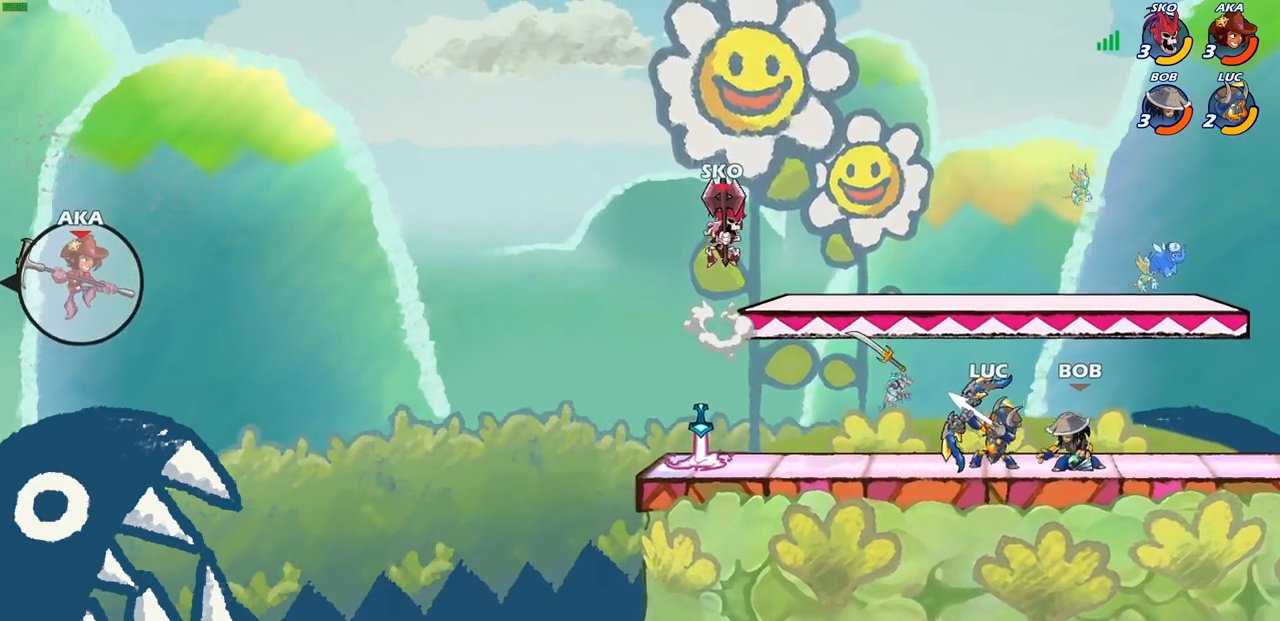
{"buttons": ["CROSS"], "left_stick": "right", "right_stick": "center", "events": [[17, "SQUARE", "up"], [67, "left_stick", "right"], [483, "CROSS", "down"]]}